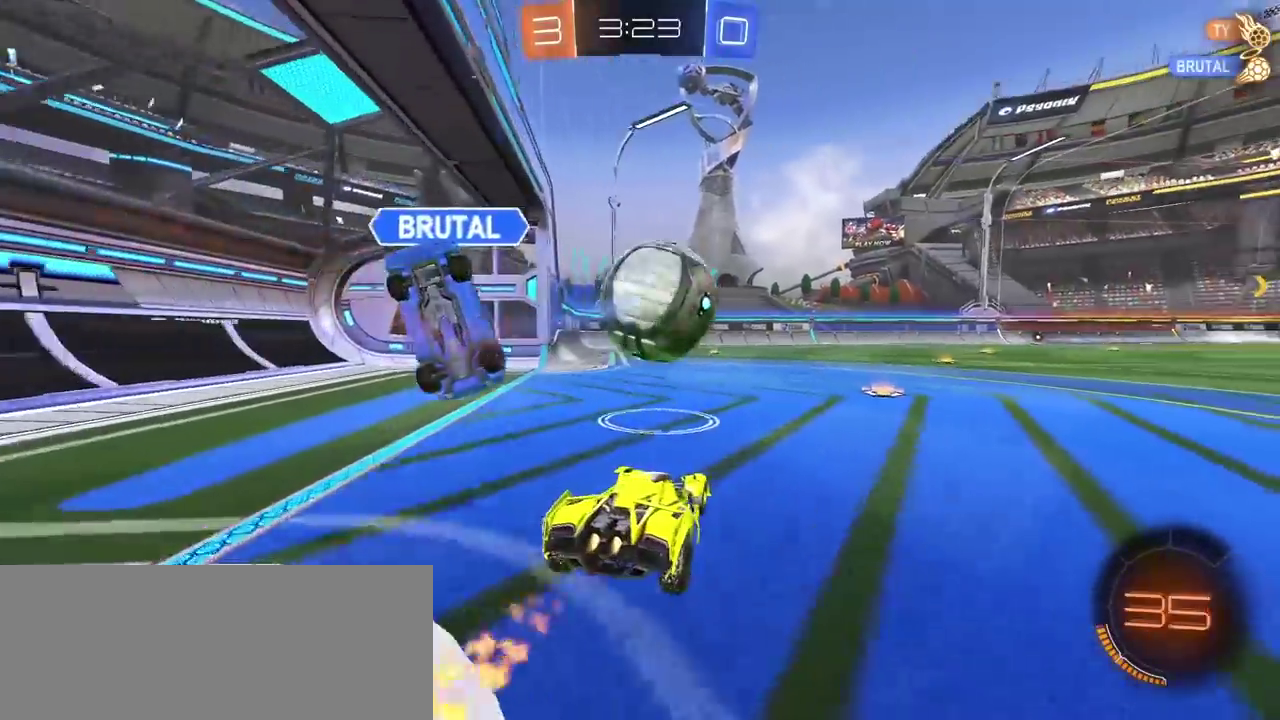
Gameplay with a controller (PlayStation layout); each line is a JSON object with the inputs held at the frame after it. "events" lists button and stick changes between this image and that frame as [ms after this image, input, new state], when the widget could be followed in between. Not read: L1.
{"buttons": ["CIRCLE", "R2"], "left_stick": "center", "right_stick": "center"}
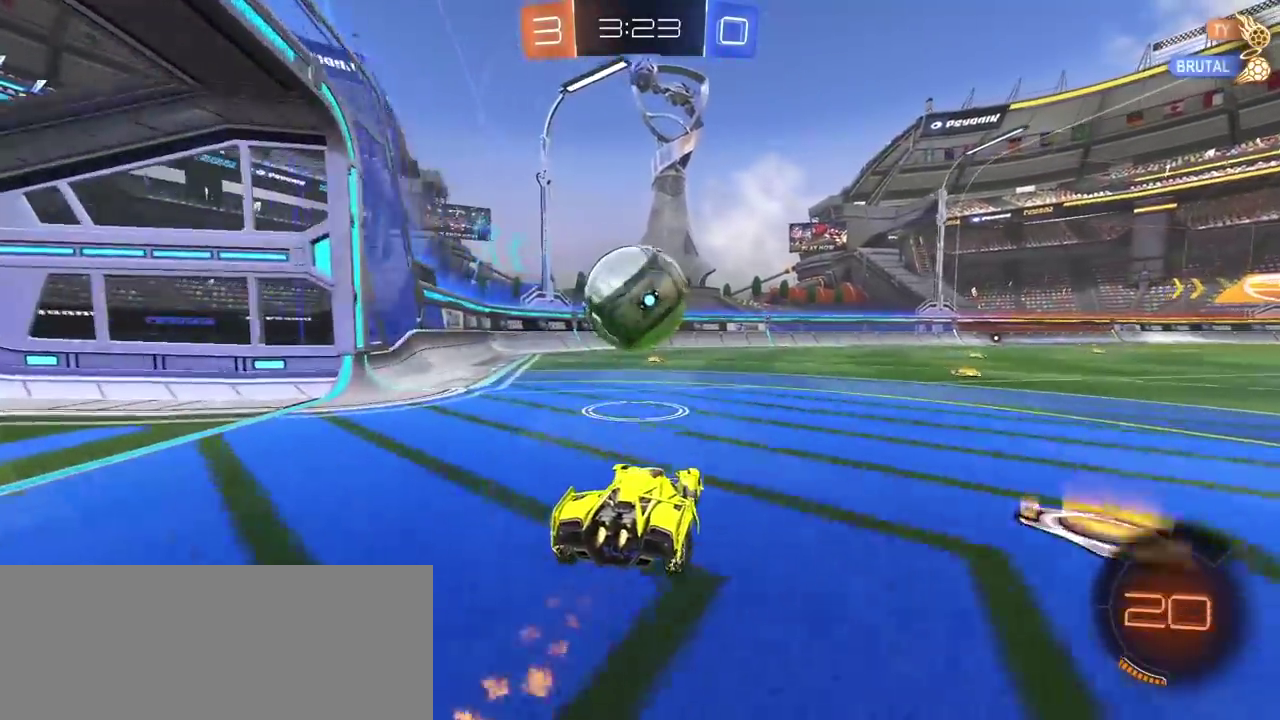
{"buttons": ["R2"], "left_stick": "center", "right_stick": "center", "events": [[117, "CIRCLE", "up"], [167, "R2", "up"], [500, "R2", "down"]]}
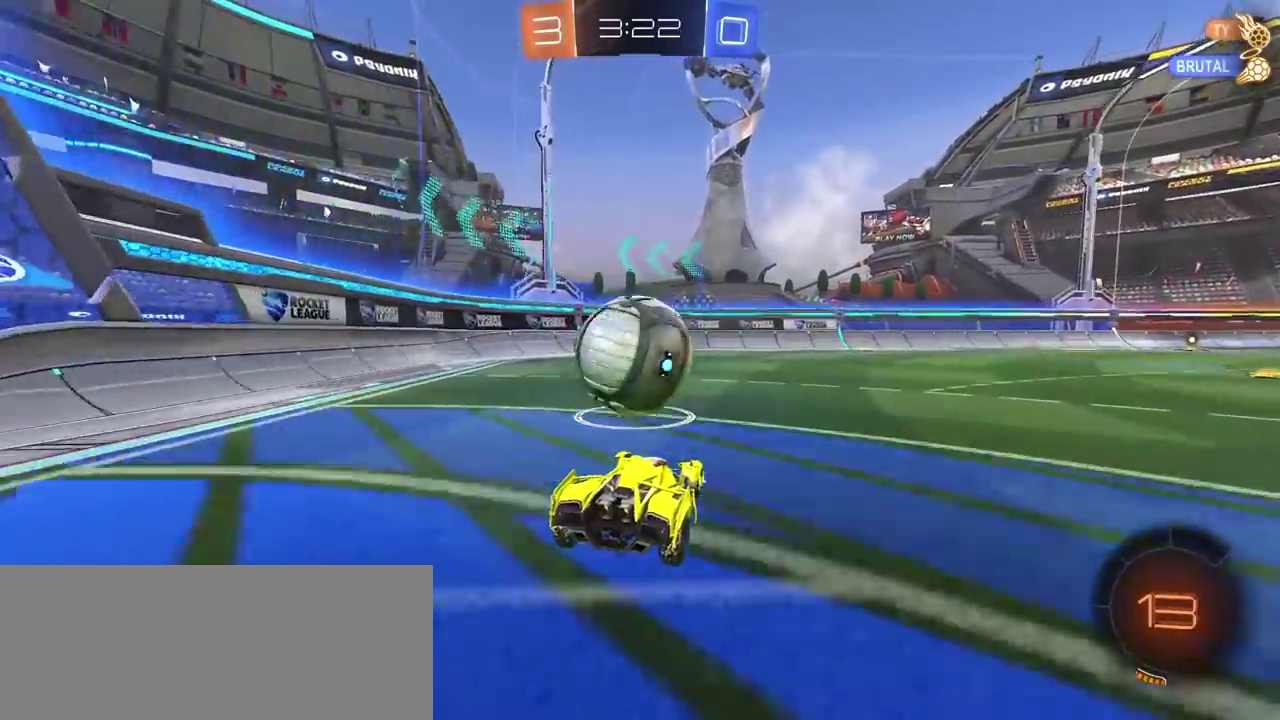
{"buttons": [], "left_stick": "left", "right_stick": "center", "events": [[33, "CIRCLE", "down"], [167, "CIRCLE", "up"], [200, "R2", "up"], [250, "R2", "down"], [433, "R2", "up"], [450, "left_stick", "left"]]}
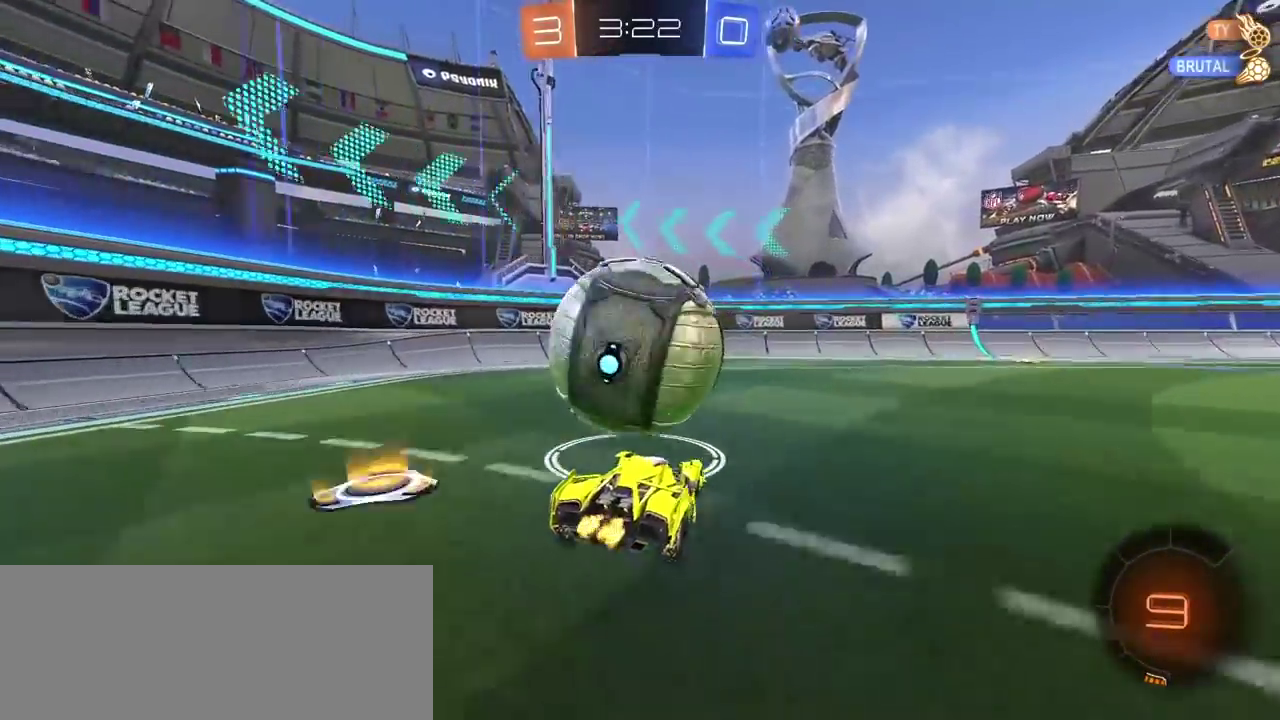
{"buttons": ["CIRCLE", "R2"], "left_stick": "right", "right_stick": "center", "events": [[133, "R2", "down"], [183, "left_stick", "center"], [350, "left_stick", "right"], [417, "CIRCLE", "down"]]}
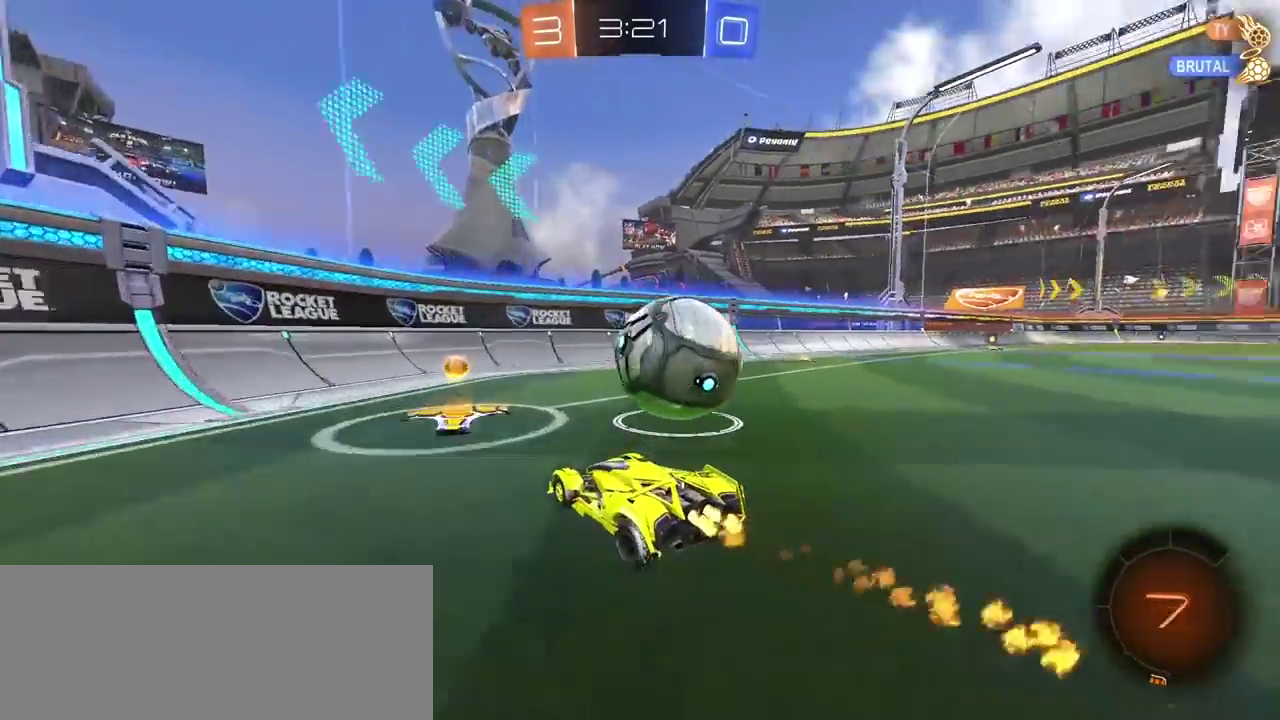
{"buttons": ["L2"], "left_stick": "center", "right_stick": "center", "events": [[383, "CIRCLE", "up"], [400, "left_stick", "center"], [483, "R2", "up"], [500, "L2", "down"]]}
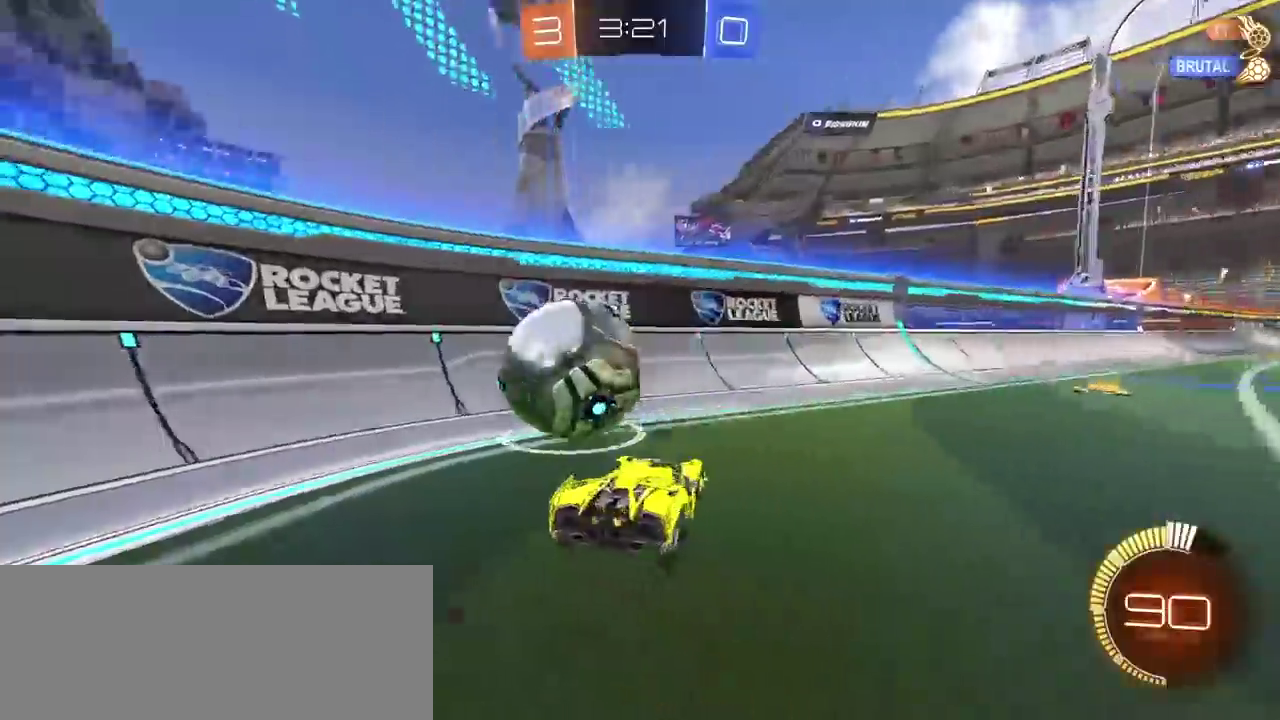
{"buttons": ["R2"], "left_stick": "center", "right_stick": "center", "events": [[17, "left_stick", "down-left"], [83, "left_stick", "left"], [183, "R2", "down"], [233, "L2", "up"], [483, "left_stick", "center"]]}
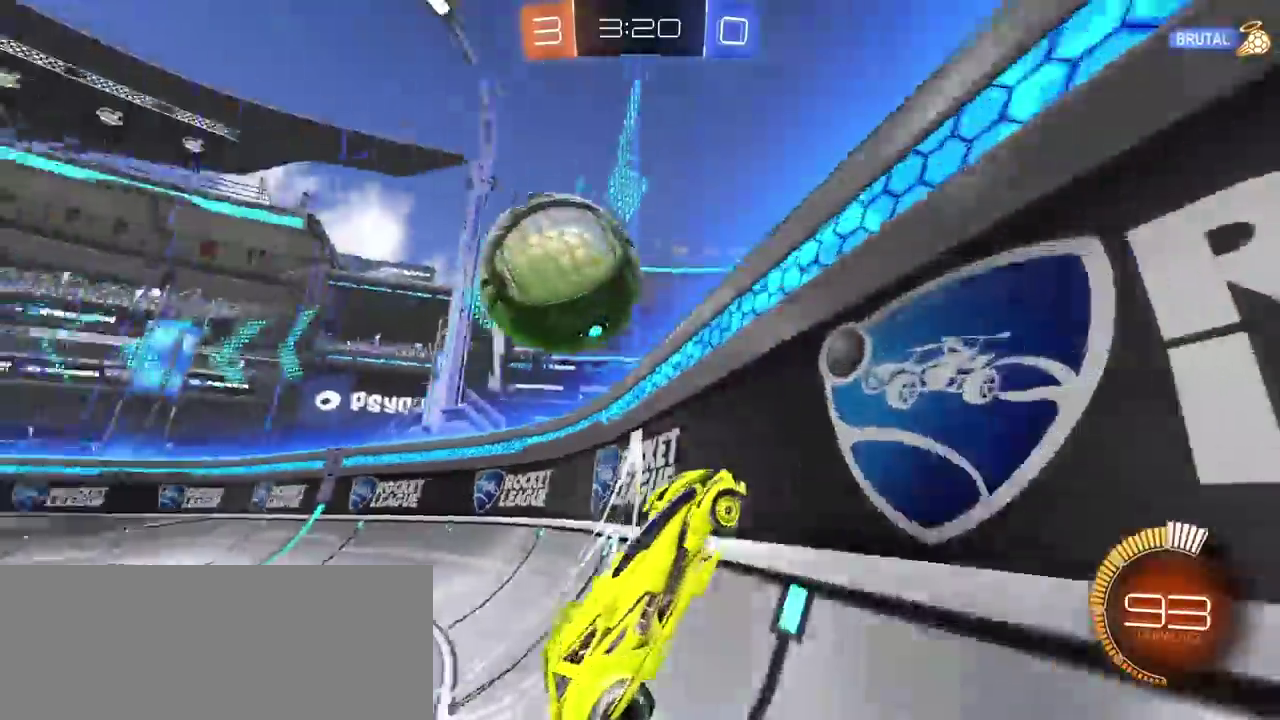
{"buttons": ["CIRCLE", "L2", "R2"], "left_stick": "center", "right_stick": "center", "events": [[33, "CIRCLE", "down"], [117, "left_stick", "left"], [283, "CIRCLE", "up"], [350, "L2", "down"], [367, "R2", "up"], [433, "R2", "down"], [467, "CIRCLE", "down"], [467, "left_stick", "center"]]}
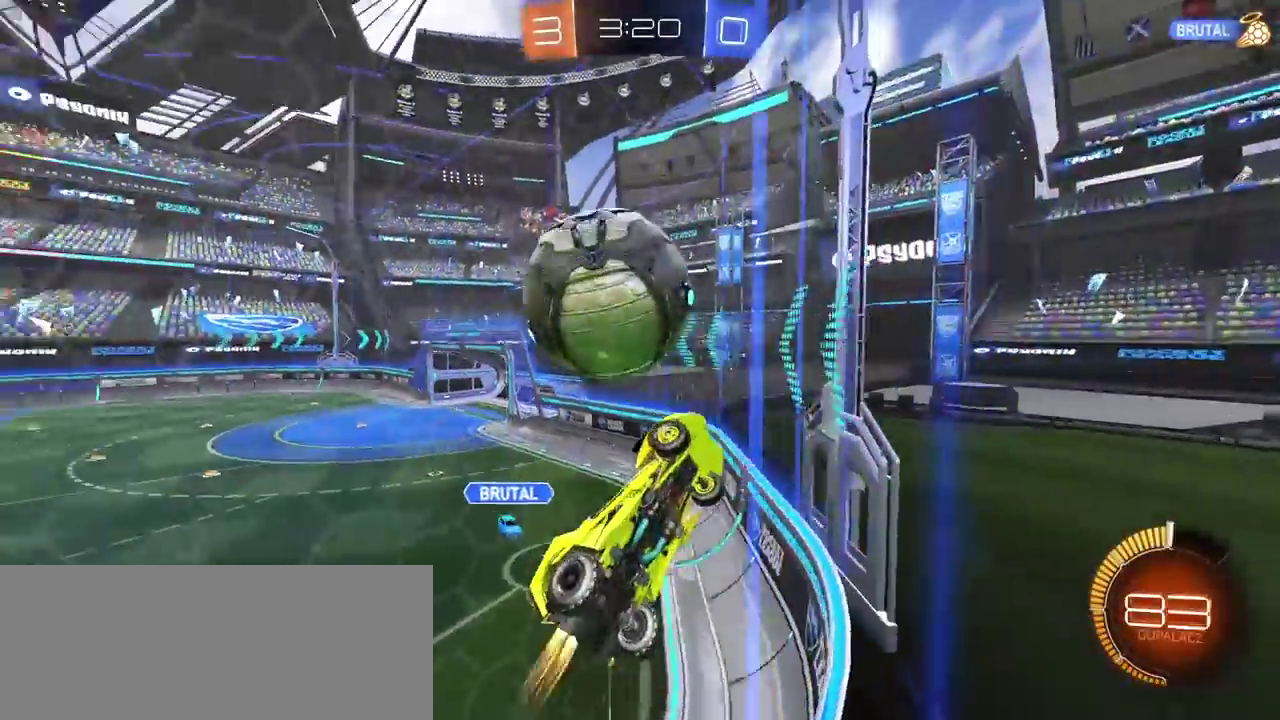
{"buttons": ["R2"], "left_stick": "center", "right_stick": "center", "events": [[17, "L2", "up"], [383, "CIRCLE", "up"]]}
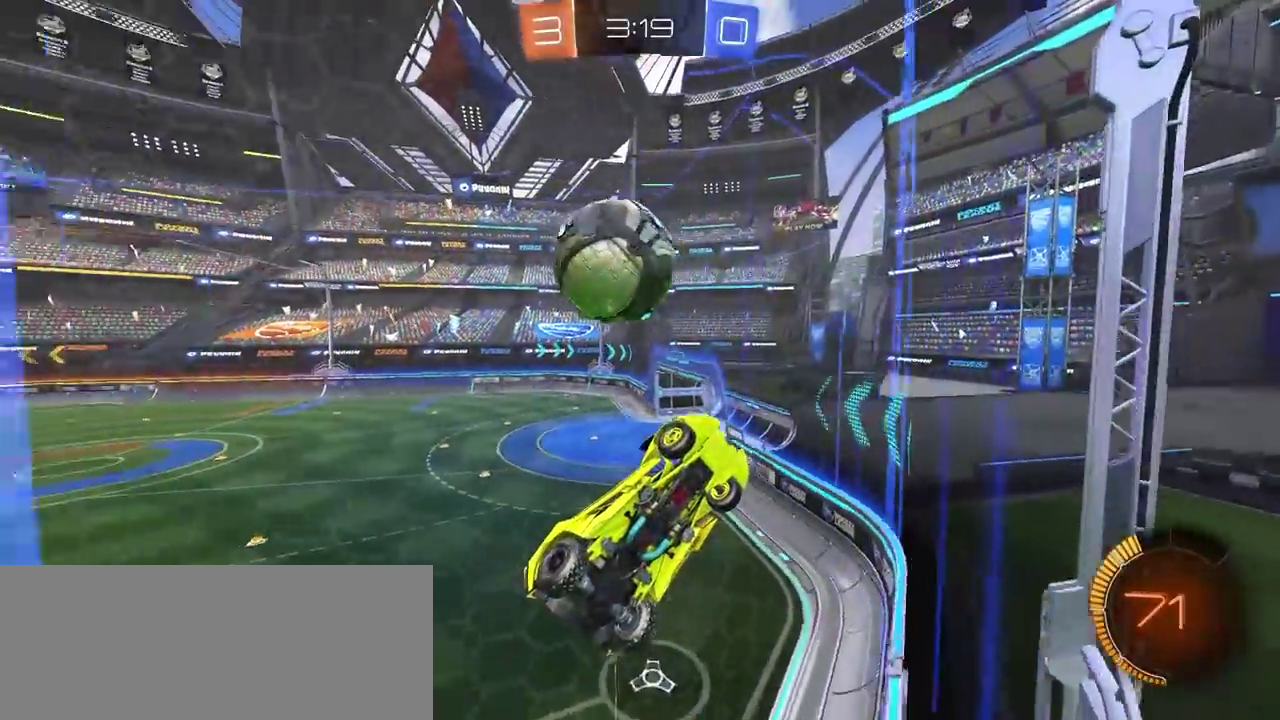
{"buttons": ["CROSS", "L2", "R2"], "left_stick": "down-left", "right_stick": "center", "events": [[383, "left_stick", "left"], [400, "CIRCLE", "down"], [433, "CROSS", "down"], [433, "L2", "down"], [467, "CIRCLE", "up"], [467, "left_stick", "down-left"]]}
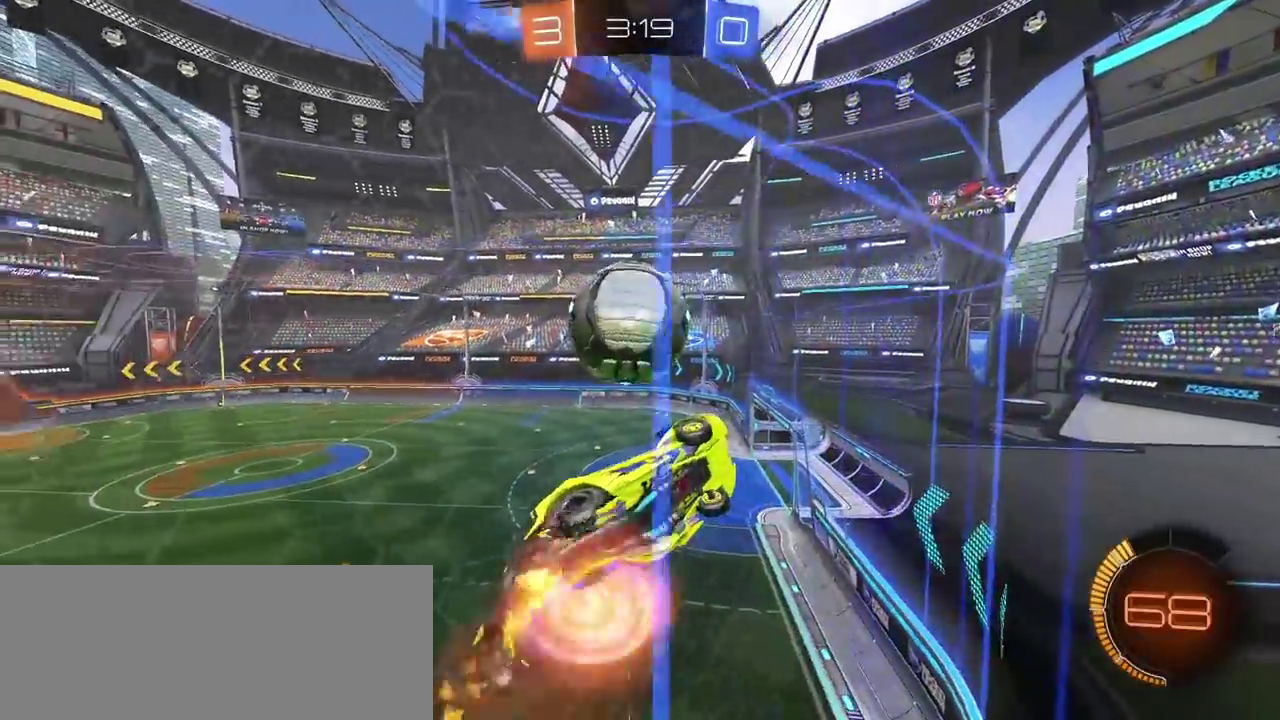
{"buttons": [], "left_stick": "up-left", "right_stick": "center", "events": [[17, "CROSS", "up"], [33, "left_stick", "down-right"], [167, "left_stick", "center"], [217, "L2", "up"], [317, "R2", "up"], [317, "left_stick", "left"], [467, "left_stick", "up-left"]]}
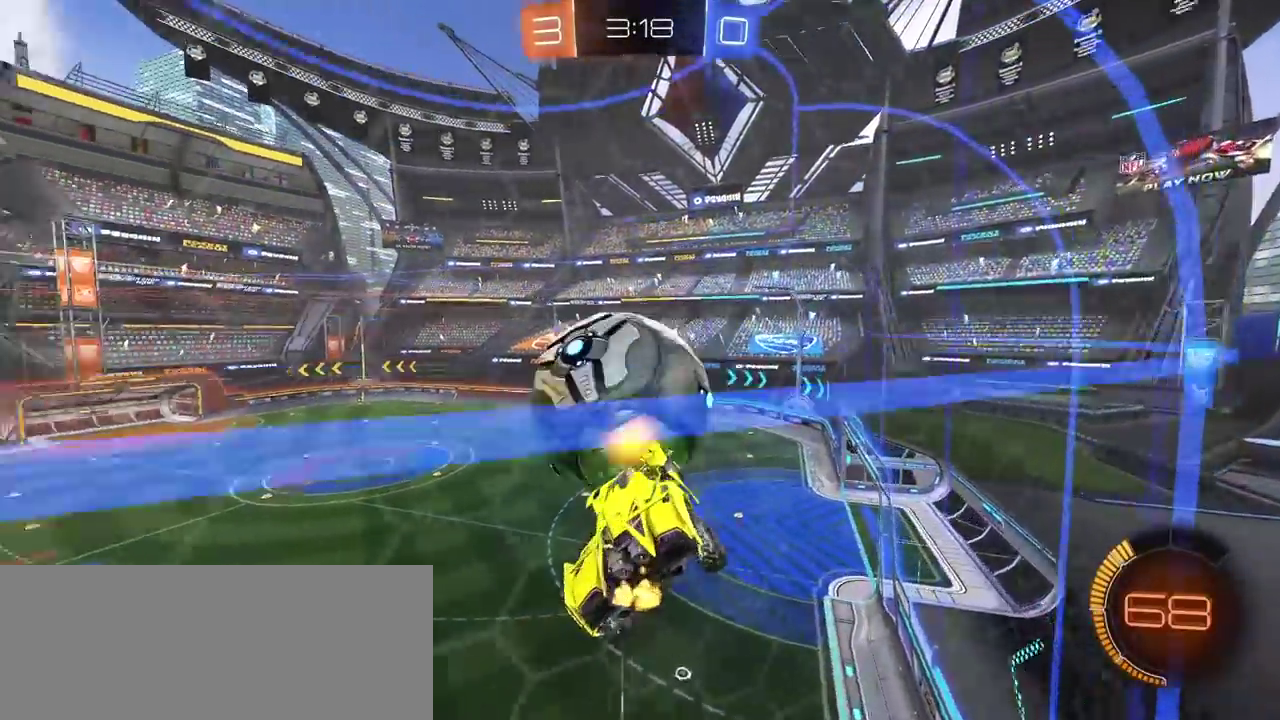
{"buttons": ["R2"], "left_stick": "center", "right_stick": "center", "events": [[117, "left_stick", "up"], [233, "left_stick", "up-right"], [250, "R2", "down"], [317, "left_stick", "center"], [400, "left_stick", "left"], [500, "left_stick", "center"]]}
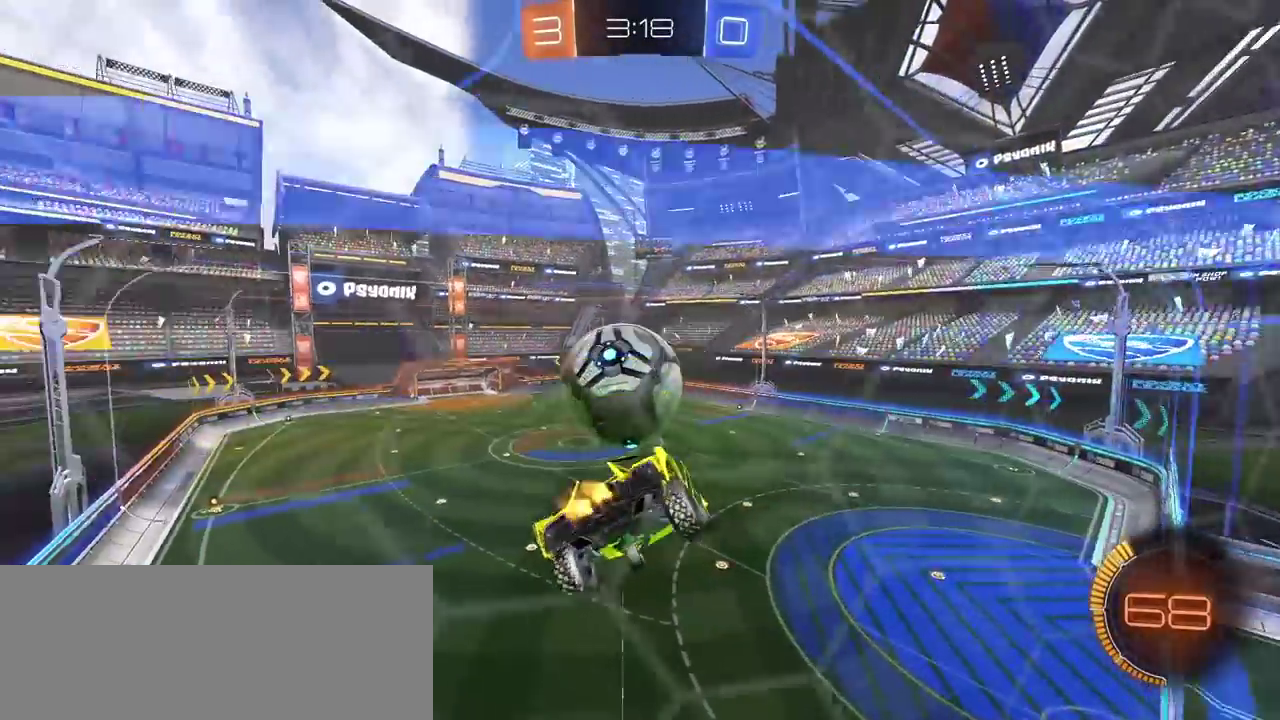
{"buttons": ["R2"], "left_stick": "center", "right_stick": "center", "events": []}
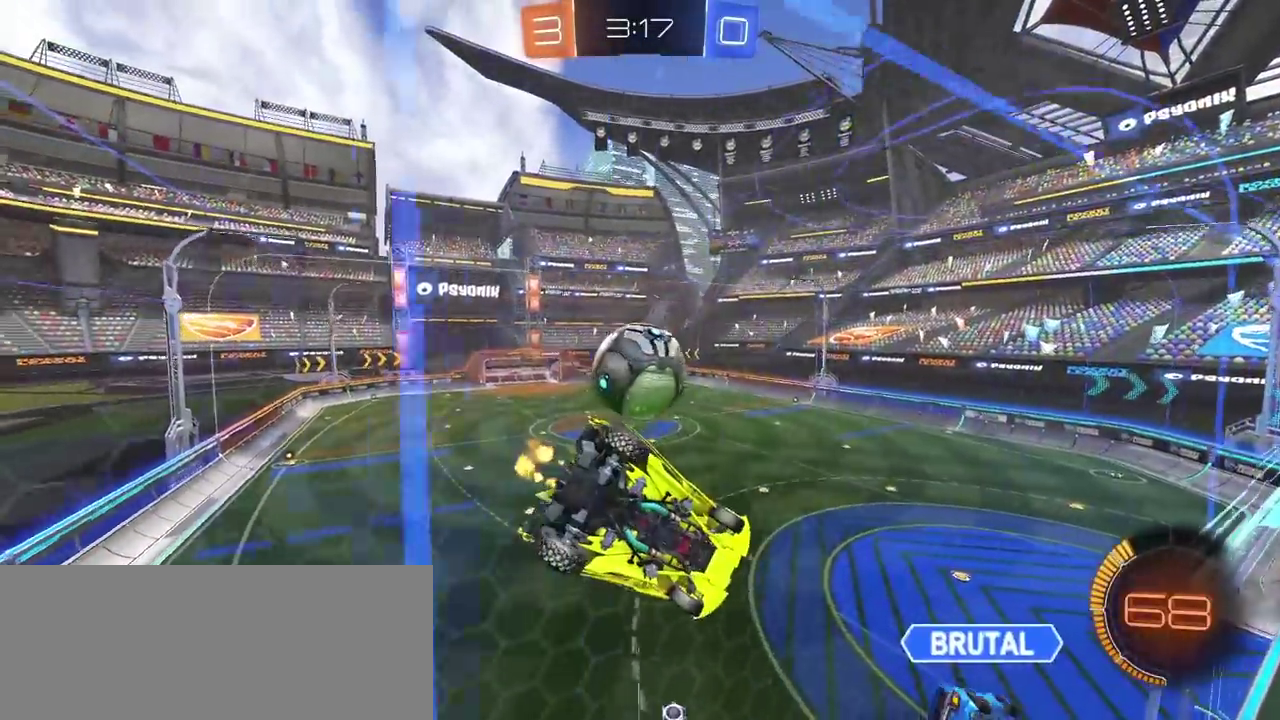
{"buttons": ["R2"], "left_stick": "center", "right_stick": "center", "events": [[100, "CIRCLE", "down"], [433, "CIRCLE", "up"]]}
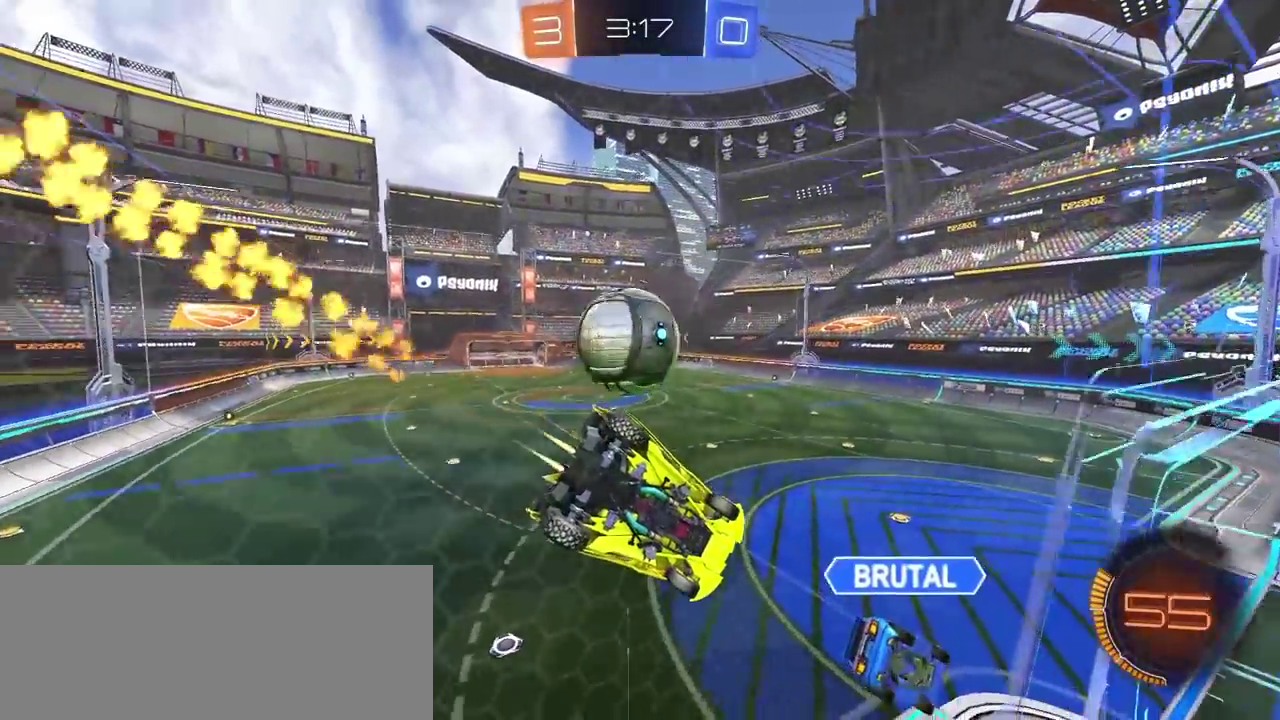
{"buttons": ["L2", "R2"], "left_stick": "down", "right_stick": "center", "events": [[17, "CIRCLE", "down"], [133, "left_stick", "right"], [250, "left_stick", "center"], [317, "left_stick", "left"], [350, "CIRCLE", "up"], [367, "left_stick", "down-left"], [450, "L2", "down"], [500, "left_stick", "down"]]}
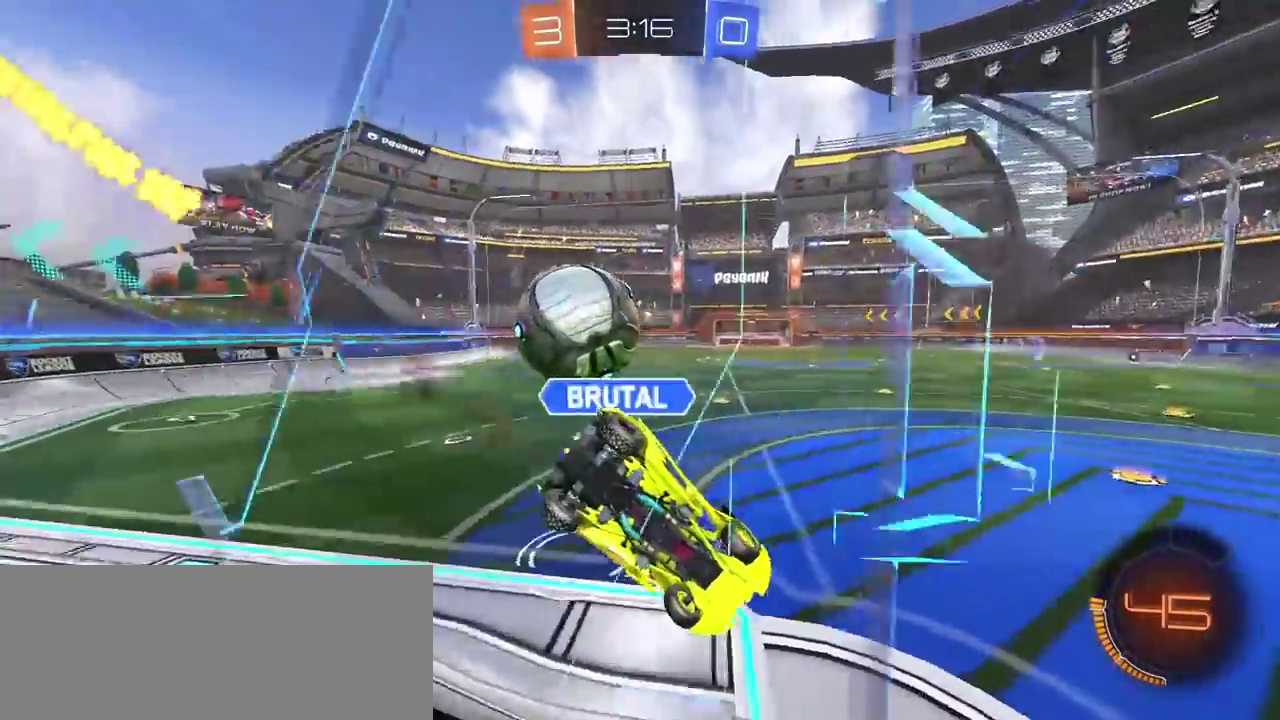
{"buttons": ["R2"], "left_stick": "down-left", "right_stick": "center", "events": [[217, "L2", "up"], [267, "left_stick", "down-left"]]}
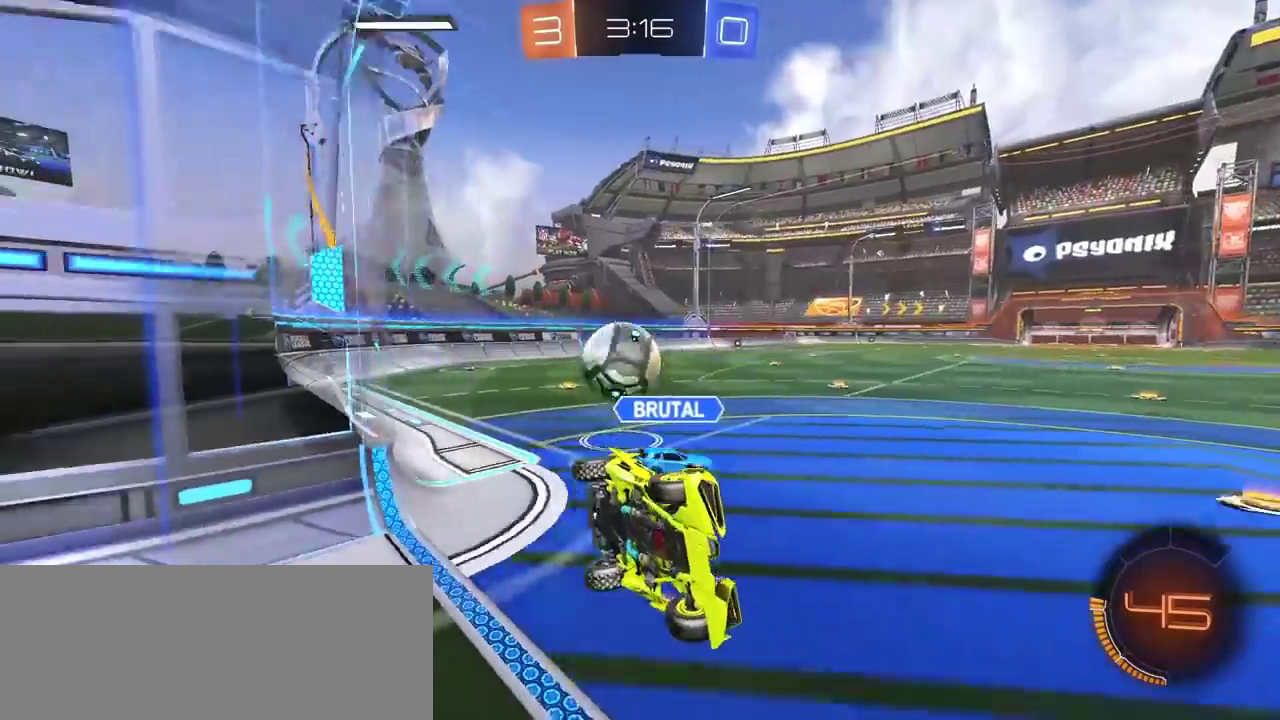
{"buttons": ["CIRCLE", "R2"], "left_stick": "left", "right_stick": "center", "events": [[100, "L2", "down"], [167, "left_stick", "left"], [383, "CIRCLE", "down"], [383, "L2", "up"], [383, "left_stick", "center"], [500, "left_stick", "left"]]}
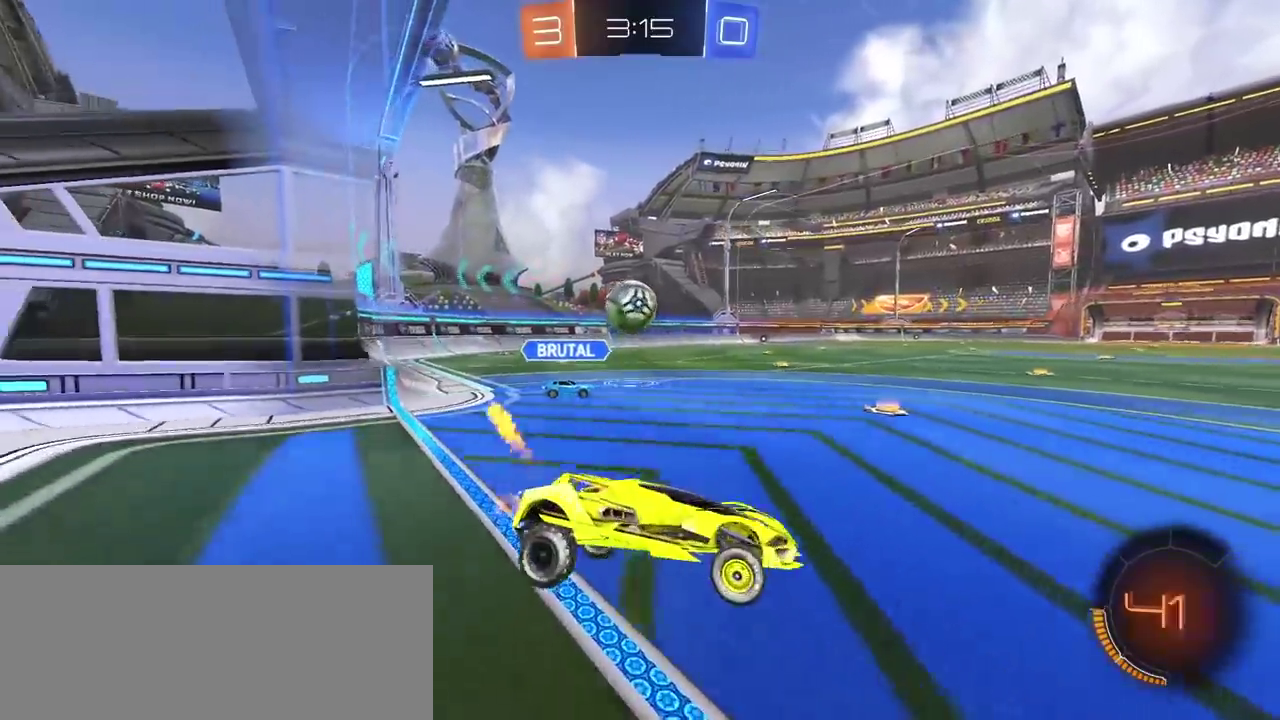
{"buttons": ["CIRCLE", "R2"], "left_stick": "left", "right_stick": "center", "events": []}
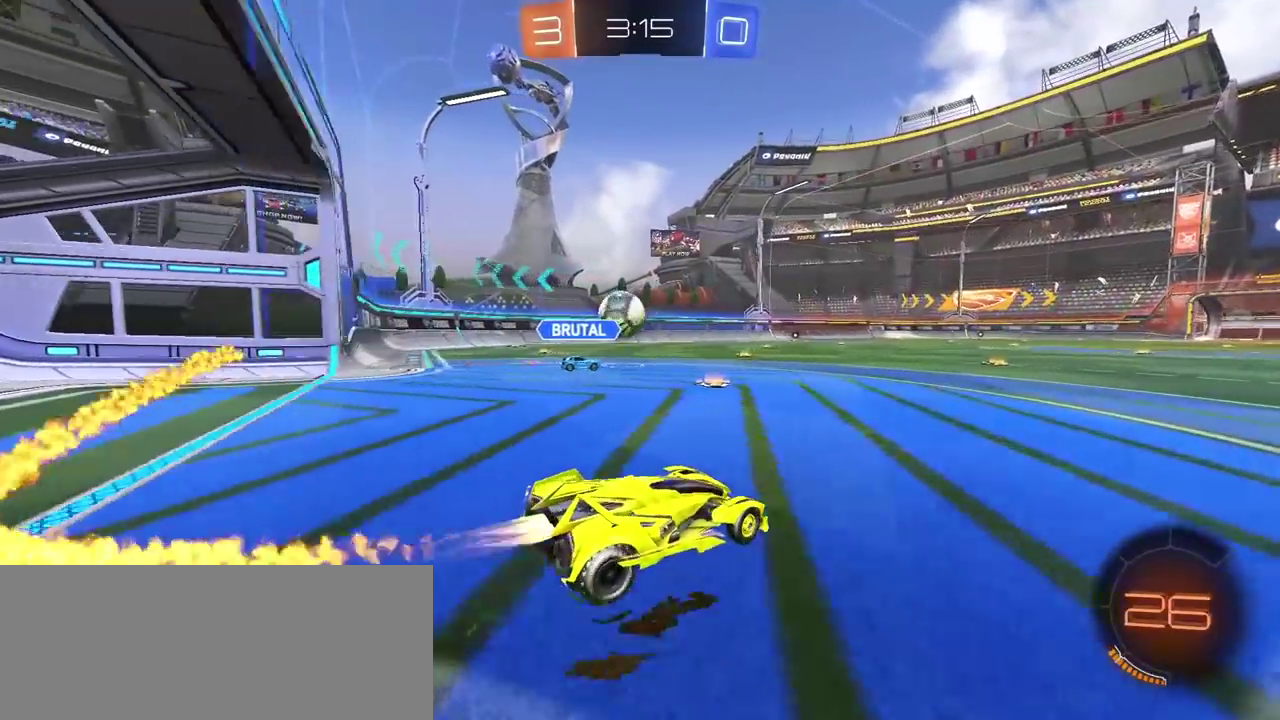
{"buttons": ["CROSS", "CIRCLE", "R2"], "left_stick": "up", "right_stick": "center", "events": [[83, "left_stick", "center"], [217, "left_stick", "up"], [233, "CROSS", "down"], [383, "CROSS", "up"], [433, "CROSS", "down"]]}
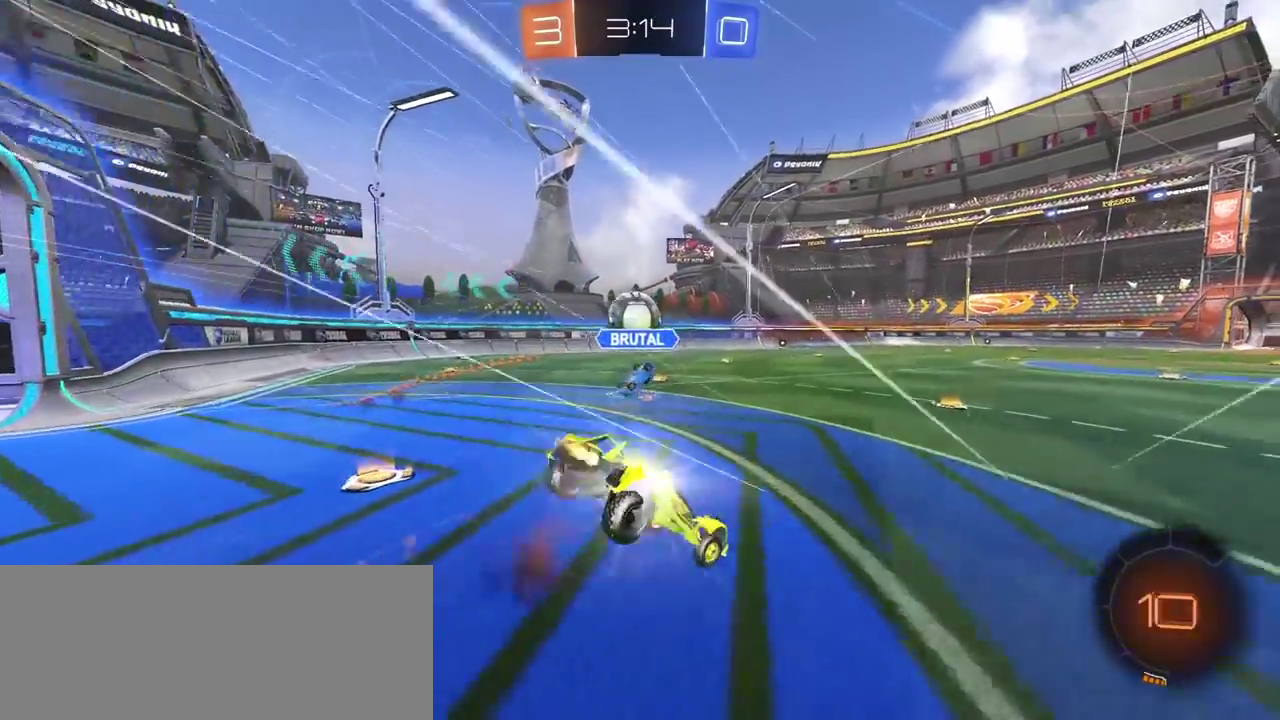
{"buttons": [], "left_stick": "center", "right_stick": "center", "events": [[50, "CROSS", "up"], [67, "CIRCLE", "up"], [150, "left_stick", "center"], [283, "R2", "up"]]}
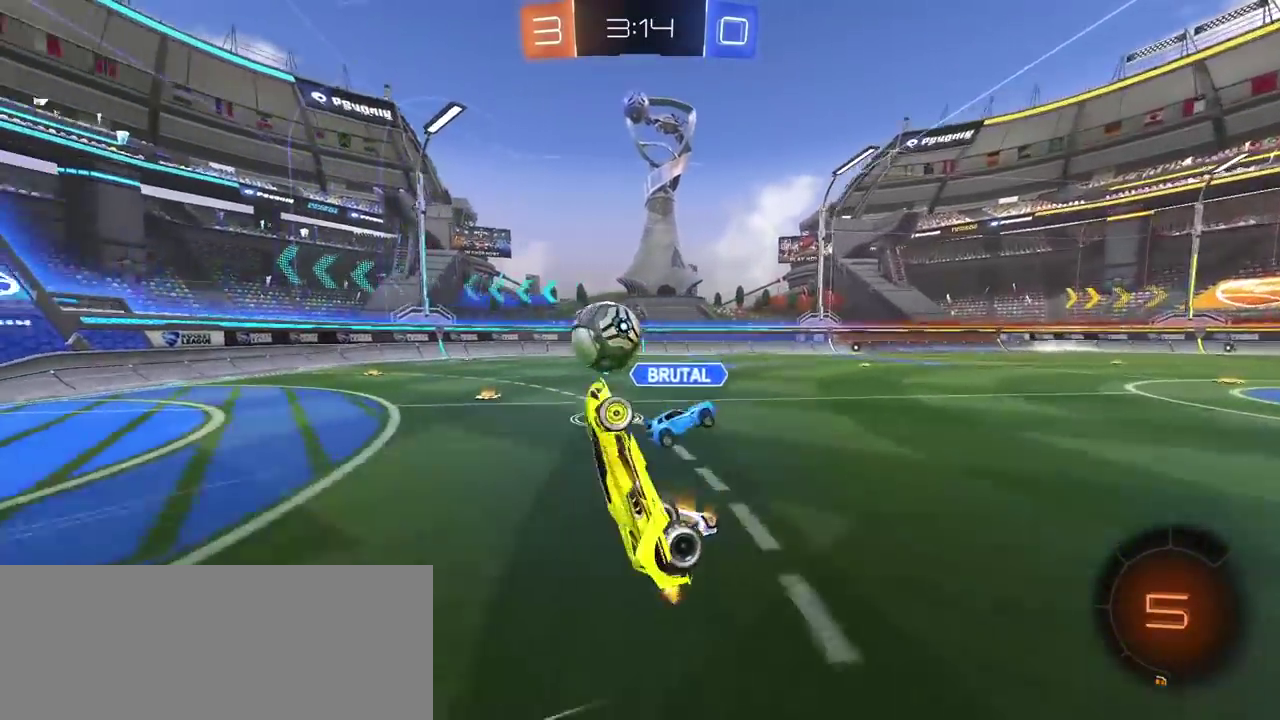
{"buttons": ["R2"], "left_stick": "right", "right_stick": "center", "events": [[367, "left_stick", "right"], [500, "R2", "down"]]}
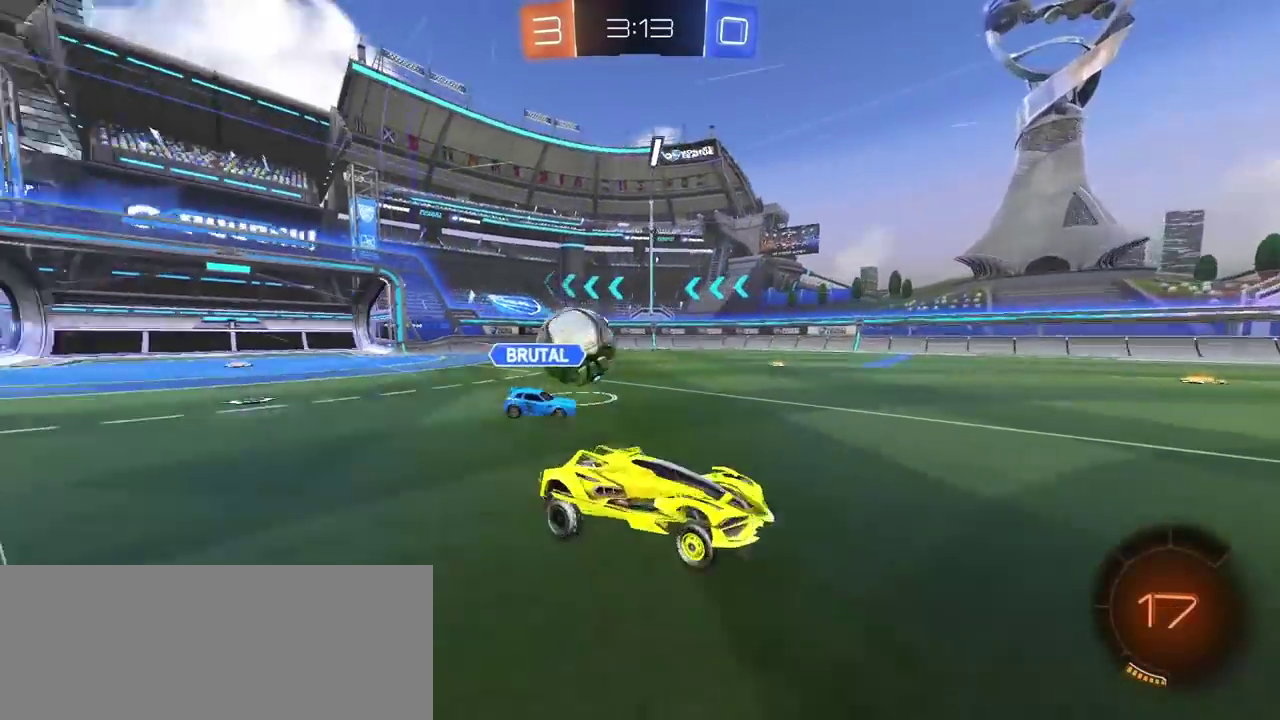
{"buttons": ["R2"], "left_stick": "left", "right_stick": "center", "events": [[400, "left_stick", "center"], [450, "left_stick", "left"]]}
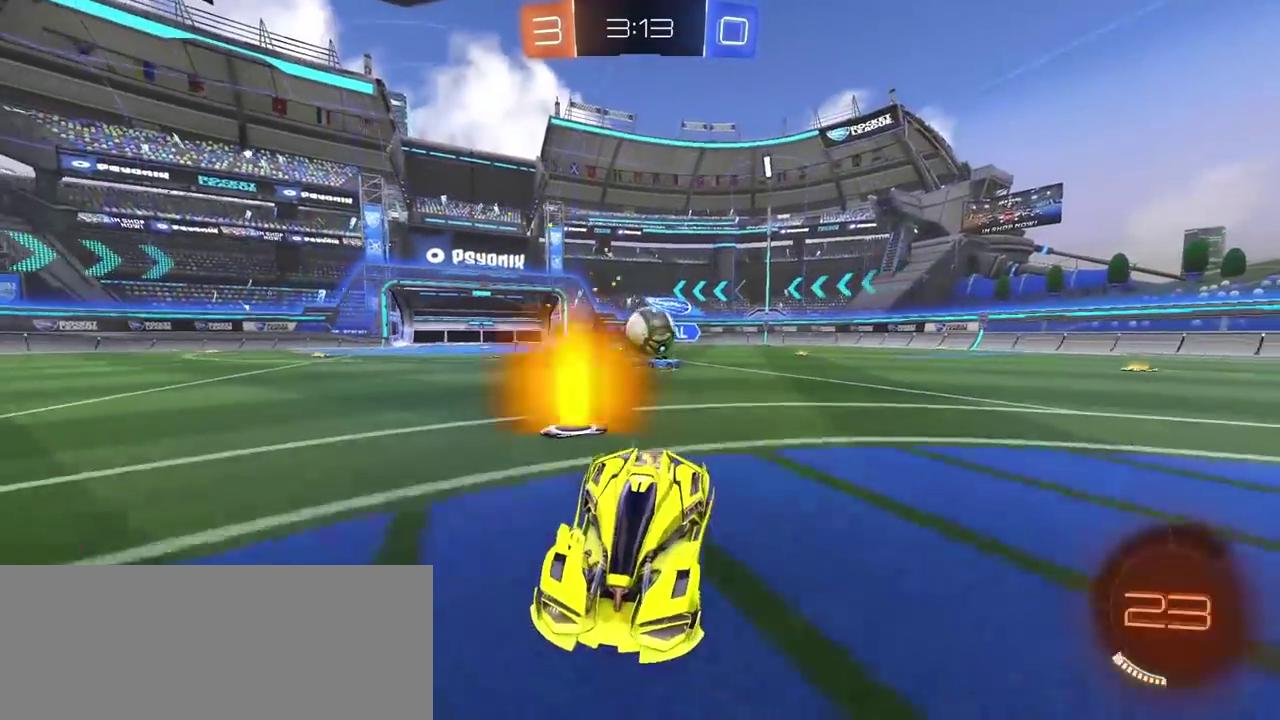
{"buttons": ["R2"], "left_stick": "center", "right_stick": "center", "events": [[433, "left_stick", "center"]]}
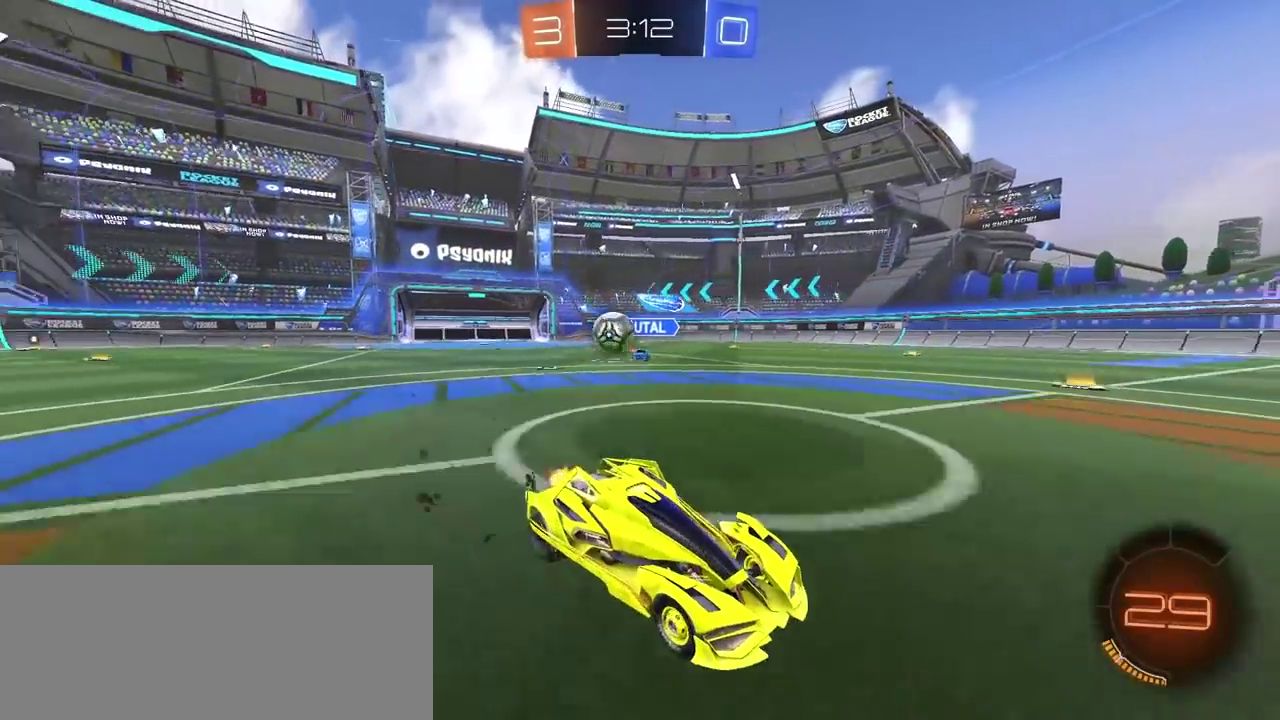
{"buttons": ["R2"], "left_stick": "center", "right_stick": "center", "events": [[317, "left_stick", "right"], [467, "left_stick", "center"]]}
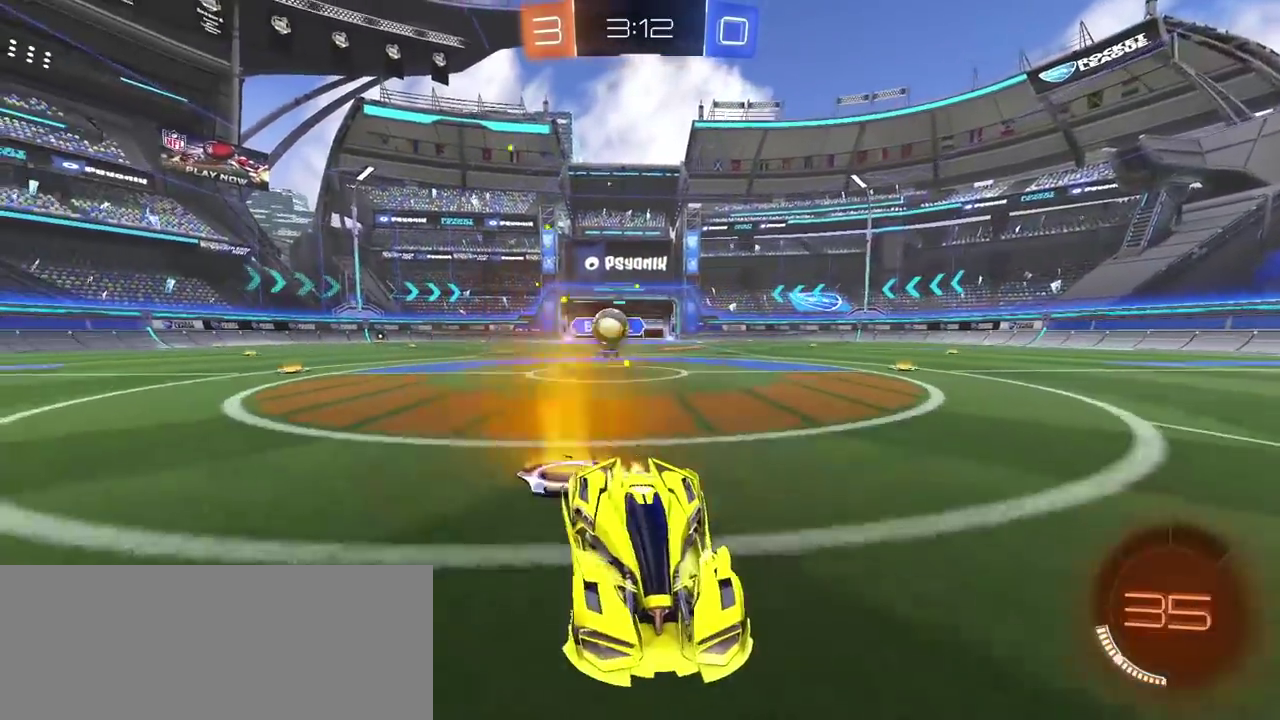
{"buttons": ["R2"], "left_stick": "center", "right_stick": "center", "events": []}
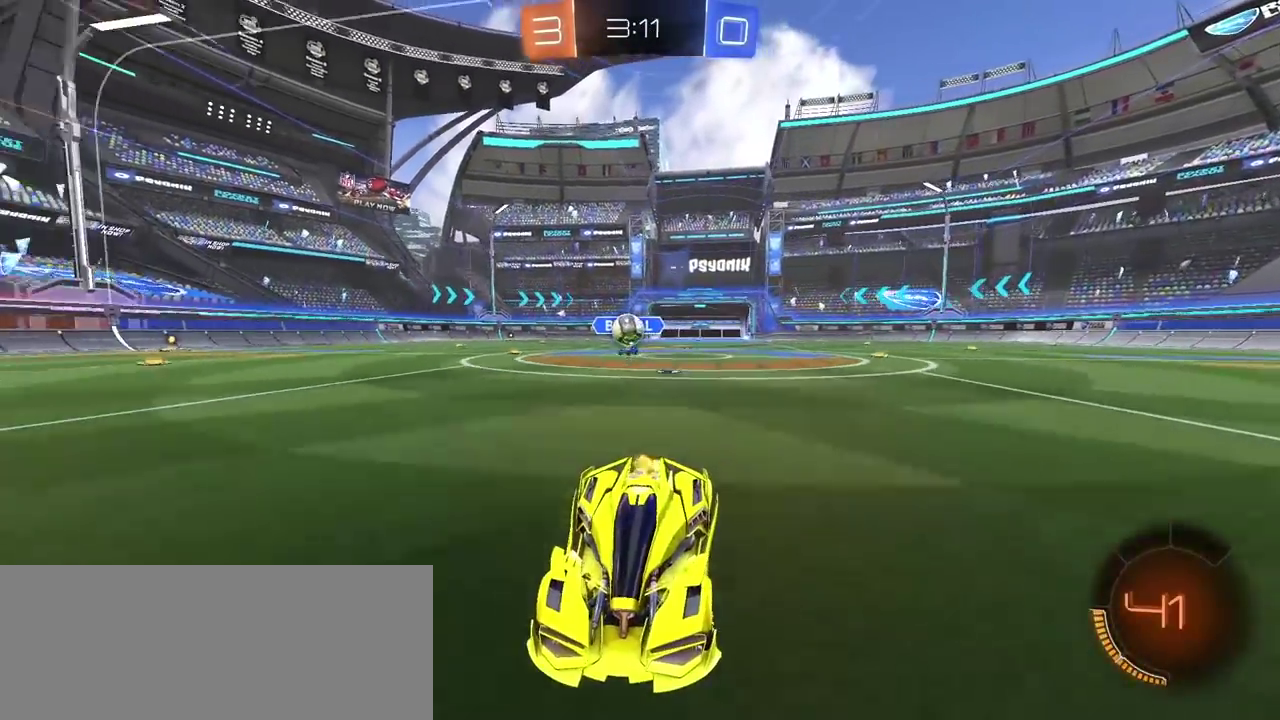
{"buttons": ["R2"], "left_stick": "center", "right_stick": "center", "events": []}
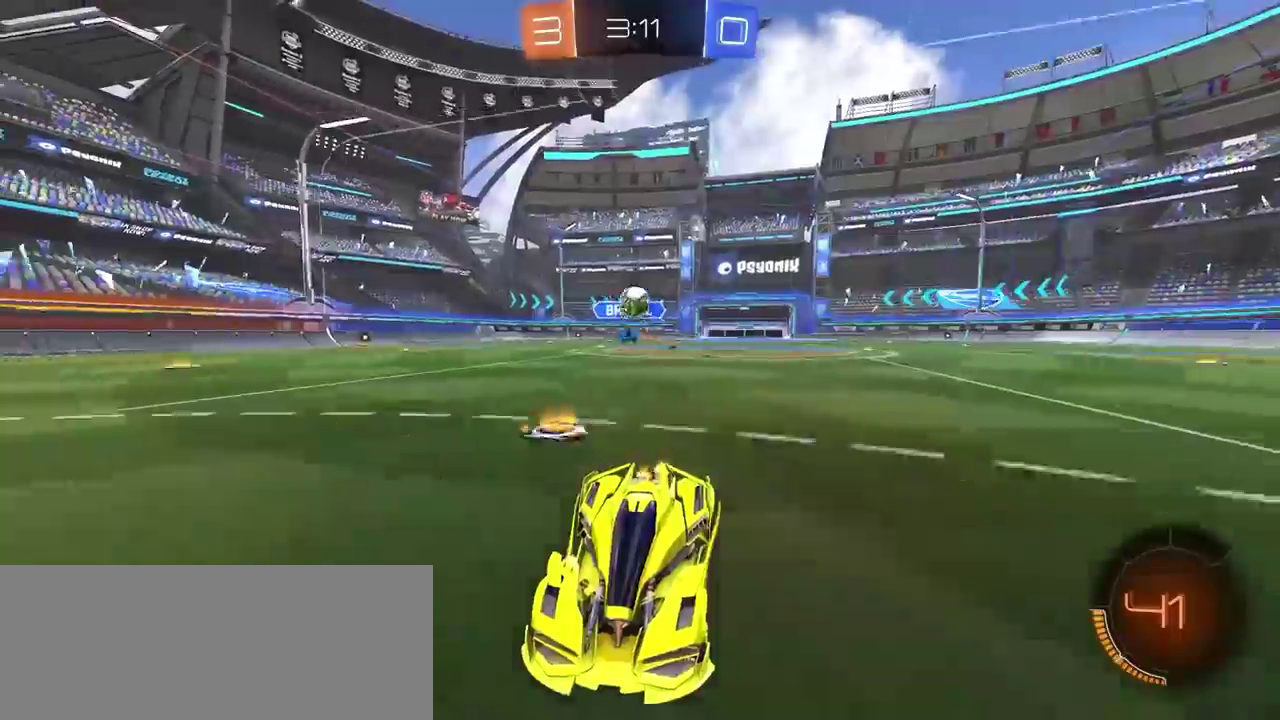
{"buttons": [], "left_stick": "left", "right_stick": "center", "events": [[33, "left_stick", "right"], [50, "R2", "up"], [183, "L2", "down"], [333, "left_stick", "center"], [383, "left_stick", "left"], [467, "L2", "up"]]}
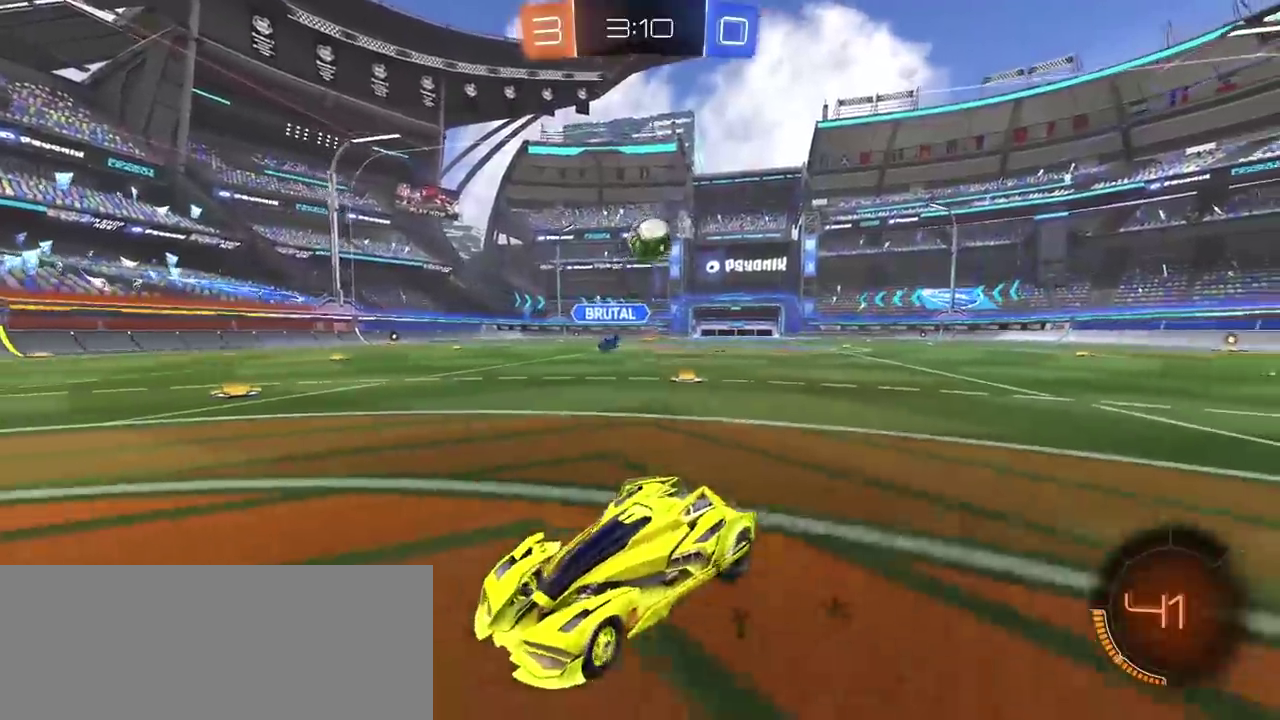
{"buttons": ["L2"], "left_stick": "left", "right_stick": "center", "events": [[17, "CIRCLE", "down"], [50, "R2", "down"], [117, "CIRCLE", "up"], [200, "R2", "up"], [250, "L2", "down"], [250, "left_stick", "down"], [300, "CROSS", "down"], [367, "left_stick", "down-left"], [467, "CROSS", "up"], [483, "left_stick", "left"]]}
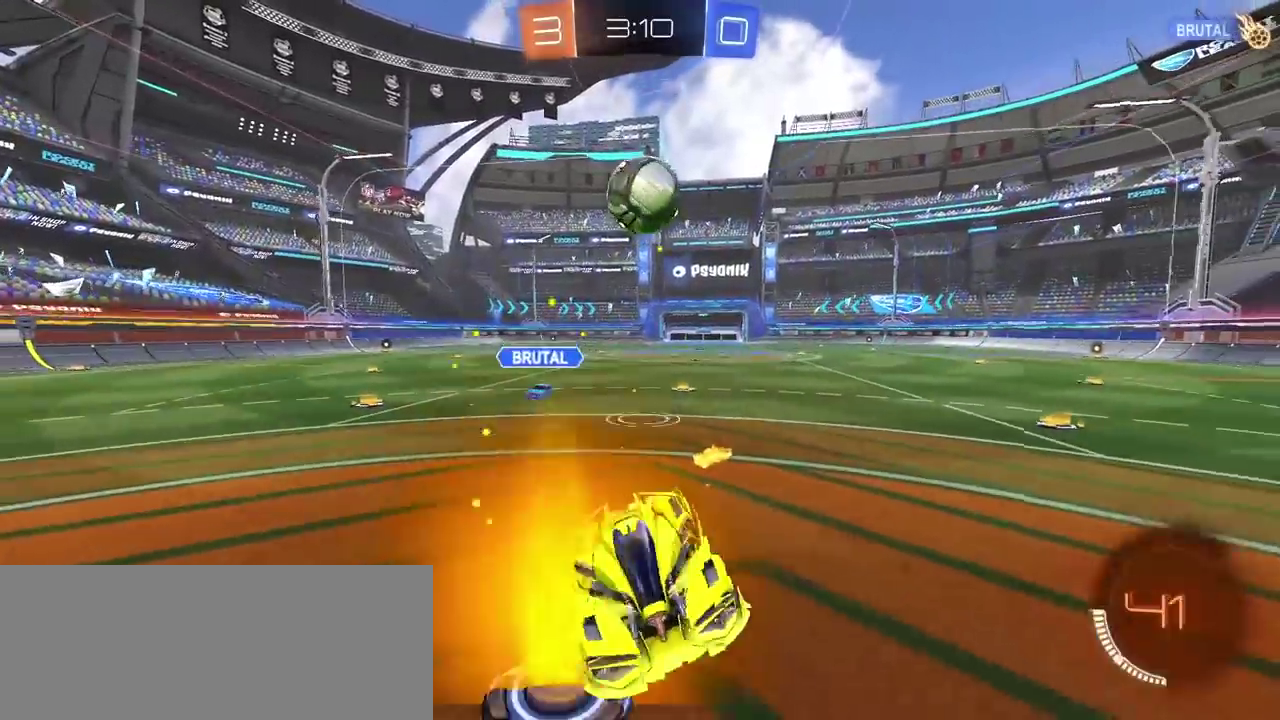
{"buttons": ["CIRCLE", "R2"], "left_stick": "up", "right_stick": "center", "events": [[167, "CIRCLE", "down"], [183, "R2", "down"], [233, "L3", "down"], [233, "left_stick", "center"], [283, "L2", "up"], [300, "L3", "up"], [317, "left_stick", "up"], [367, "left_stick", "center"], [467, "left_stick", "up"]]}
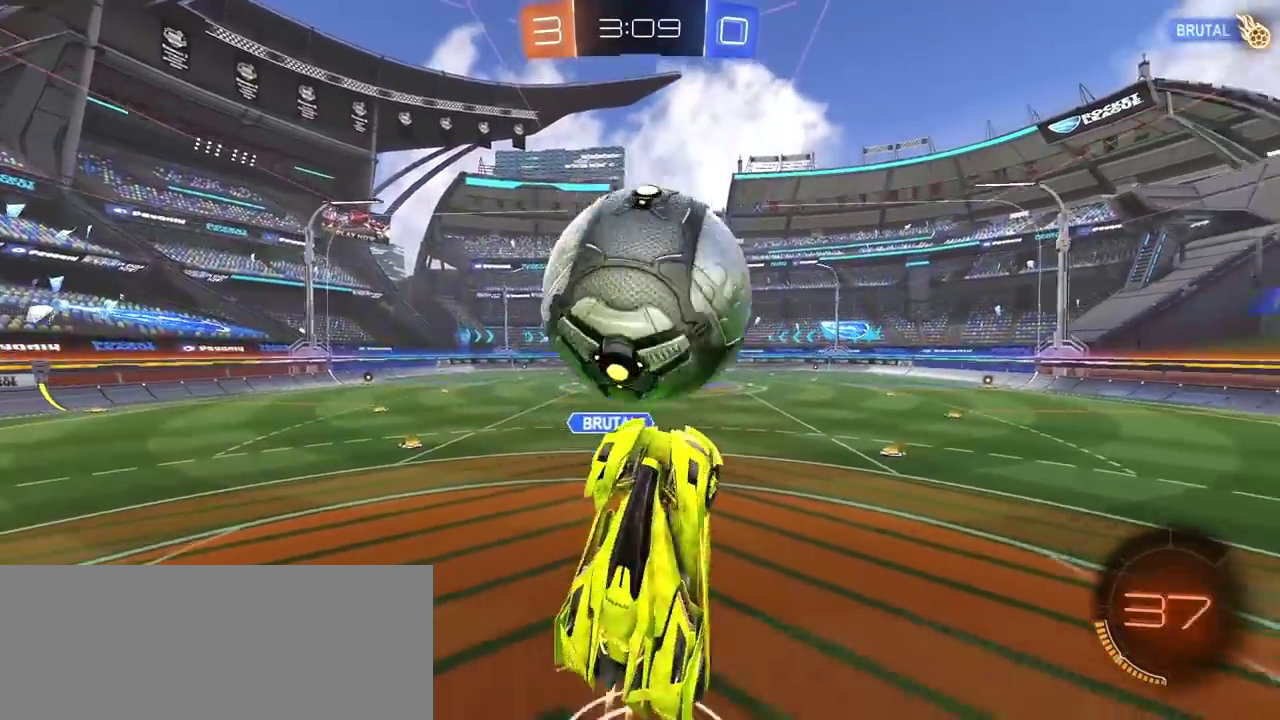
{"buttons": [], "left_stick": "left", "right_stick": "center", "events": [[17, "CROSS", "down"], [17, "L3", "down"], [17, "left_stick", "center"], [167, "CIRCLE", "up"], [167, "L3", "up"], [167, "left_stick", "up"], [183, "CROSS", "up"], [217, "R2", "up"], [233, "left_stick", "center"], [500, "left_stick", "left"]]}
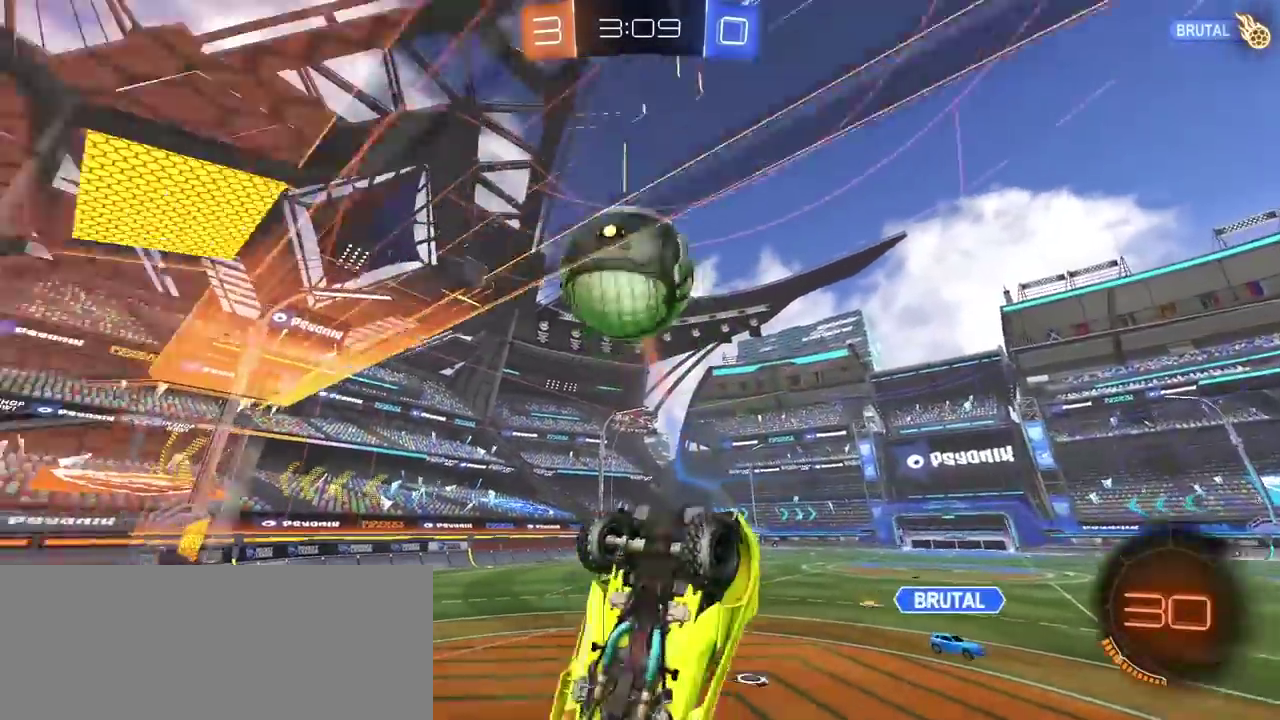
{"buttons": ["L2", "R2"], "left_stick": "up", "right_stick": "center", "events": [[133, "L2", "down"], [133, "left_stick", "down-right"], [233, "left_stick", "up-left"], [300, "R2", "down"], [367, "left_stick", "up"]]}
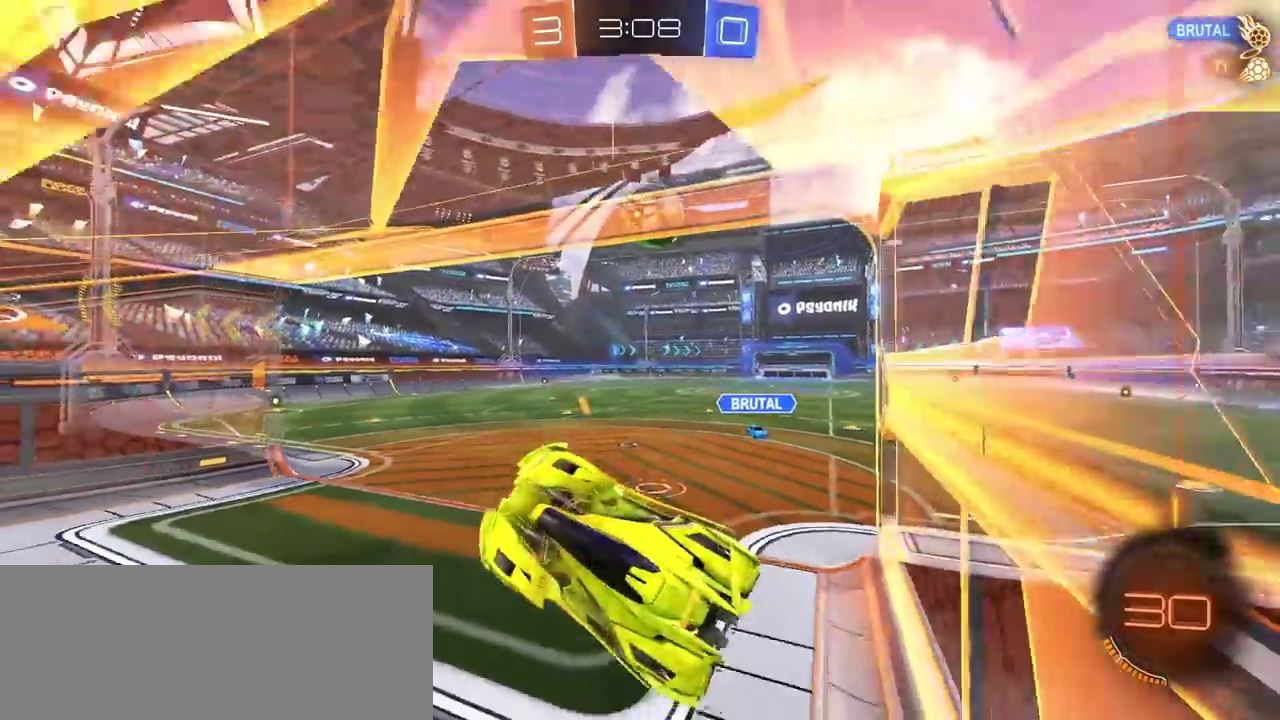
{"buttons": ["R2"], "left_stick": "left", "right_stick": "center", "events": [[100, "left_stick", "up-right"], [217, "left_stick", "center"], [283, "L2", "up"], [467, "left_stick", "left"]]}